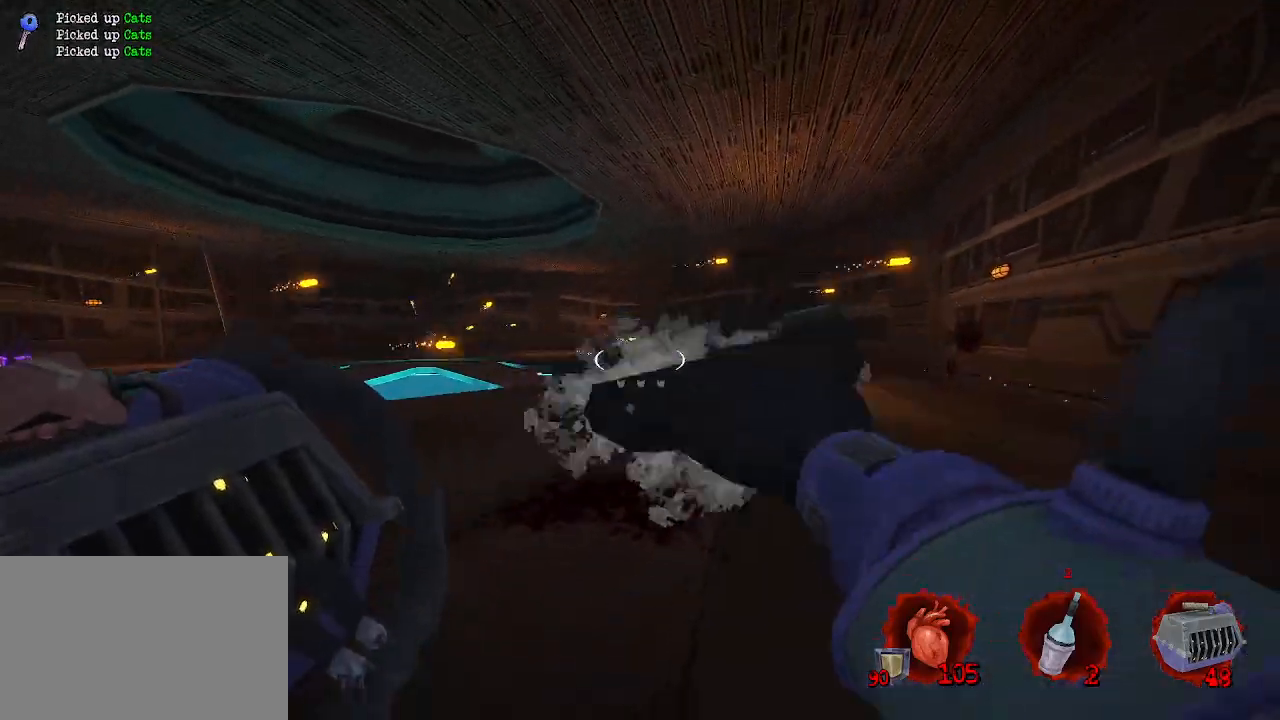
Gameplay with keyboard and mouse; each line is a JSON object with the keys and mouse buttons held at the frame after it. "events" lists presses ("down") and releases ("up") of "1", "2", "a", "b", "c", "ctrl", "d", "e", "f", "g", "q", "r", "s", "shift", "space", "tab", "v", "w", "x", "z", "mouse_left", "mouse_wheel", "mouse_right", "mouse_mb4" and "mouse_mb5" between this image and that frame as [ms after this image, input, new state], when the widget could be followed in between. "mouse_left", "mouse_wheel", "mouse_right", "mouse_mb4", "mouse_mb5" = the "left", "wheel", "right", "mb4", "mb5" buttons of the "mouse" list. No other keys are recorded. "wheel" means that the mouse wheel is clicked or scrolled. Not read: mouse_move.
{"keys": ["q", "z"], "mouse": [], "events": [[17, "mouse_left", "up"], [67, "s", "up"], [300, "z", "down"]]}
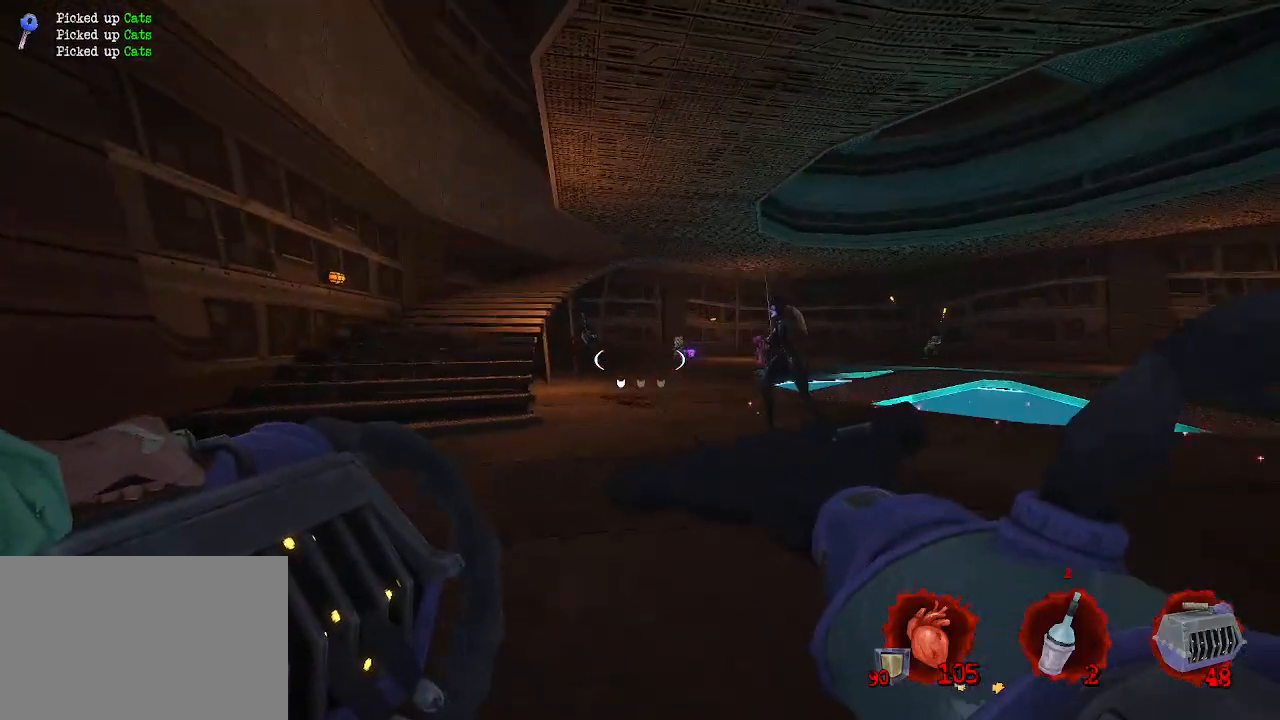
{"keys": ["q"], "mouse": [], "events": [[134, "q", "up"], [217, "q", "down"], [267, "z", "up"], [317, "mouse_left", "down"], [417, "mouse_left", "up"]]}
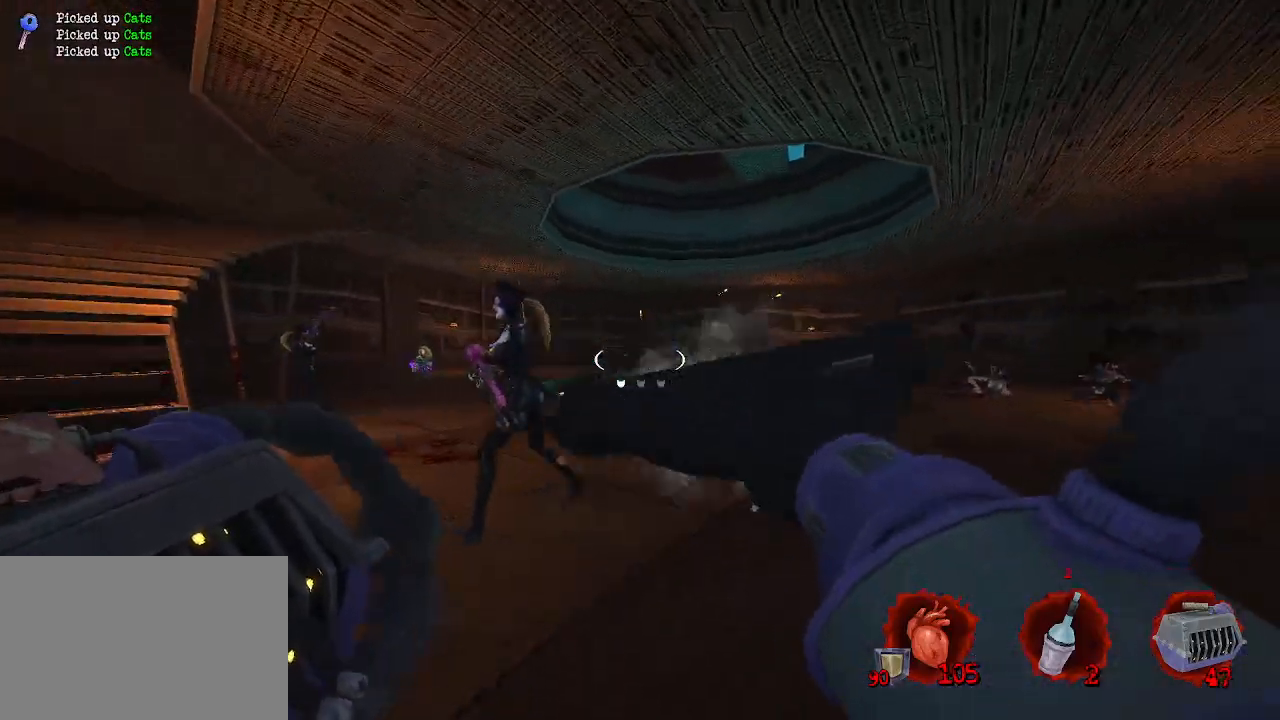
{"keys": ["q", "s"], "mouse": ["right"], "events": [[467, "mouse_right", "down"], [467, "s", "down"]]}
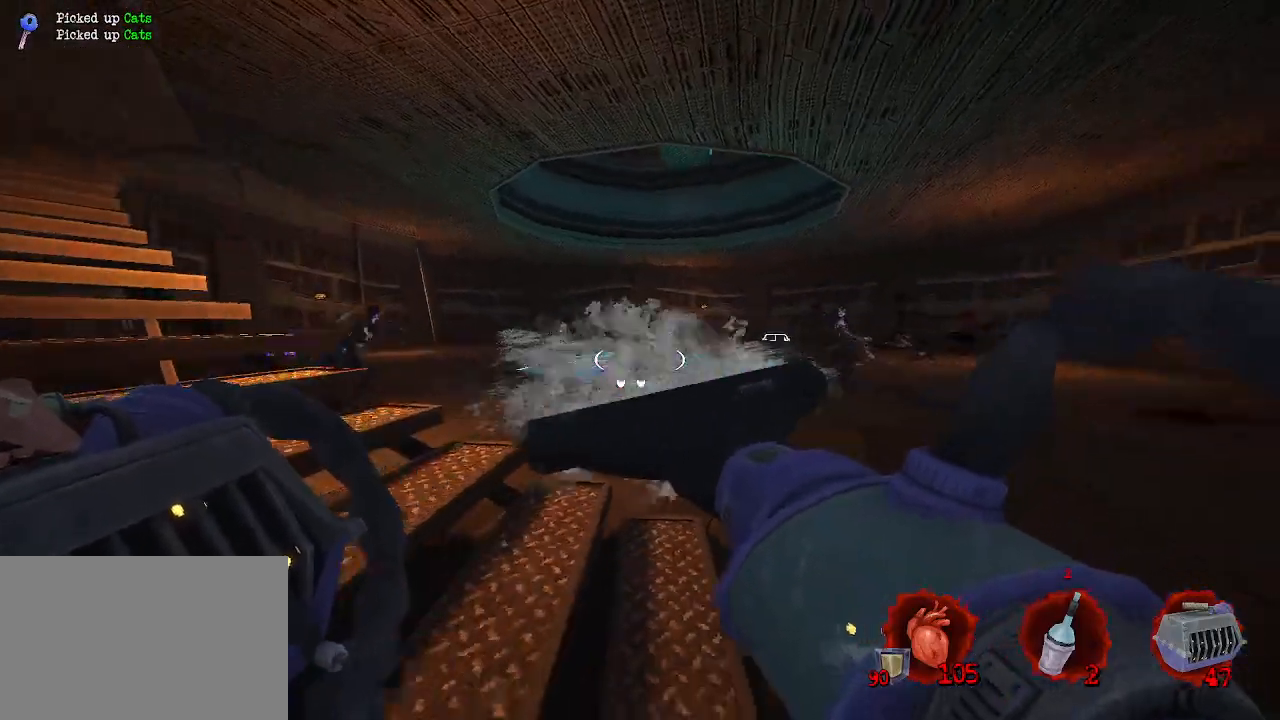
{"keys": ["q"], "mouse": [], "events": [[67, "mouse_right", "up"], [67, "s", "up"]]}
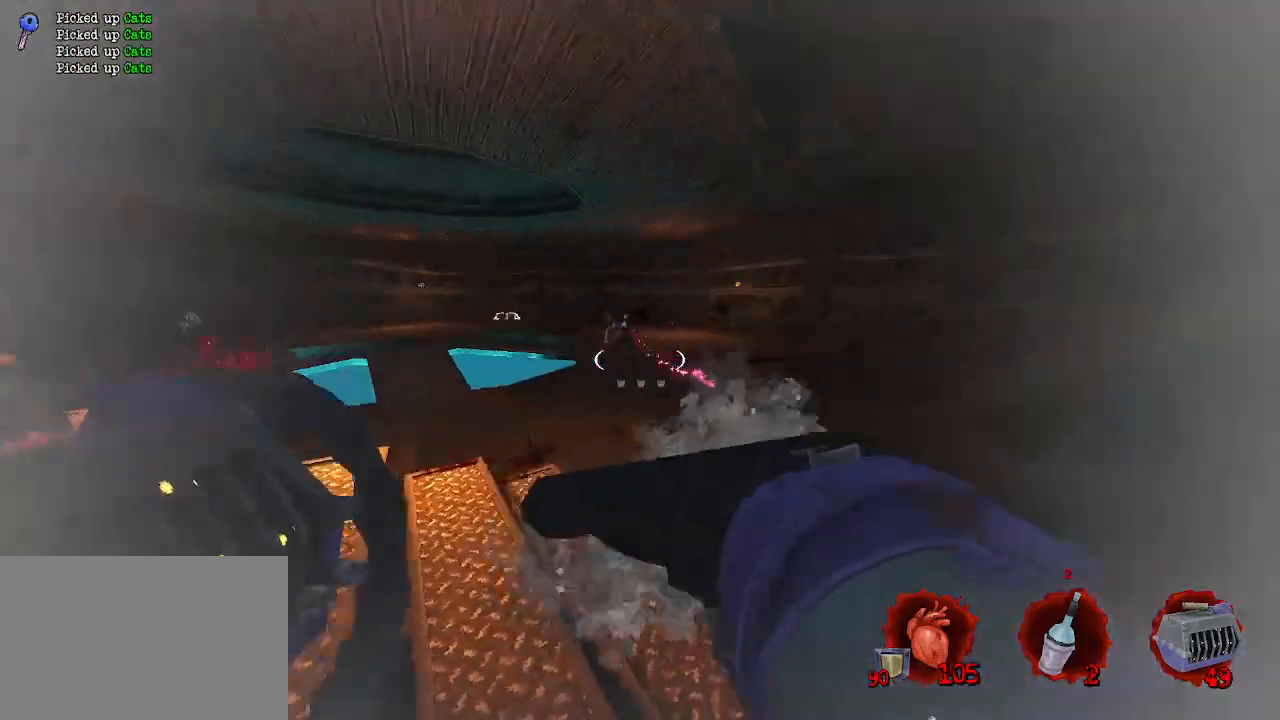
{"keys": ["q", "s"], "mouse": [], "events": [[134, "s", "down"], [367, "mouse_left", "down"], [450, "mouse_left", "up"]]}
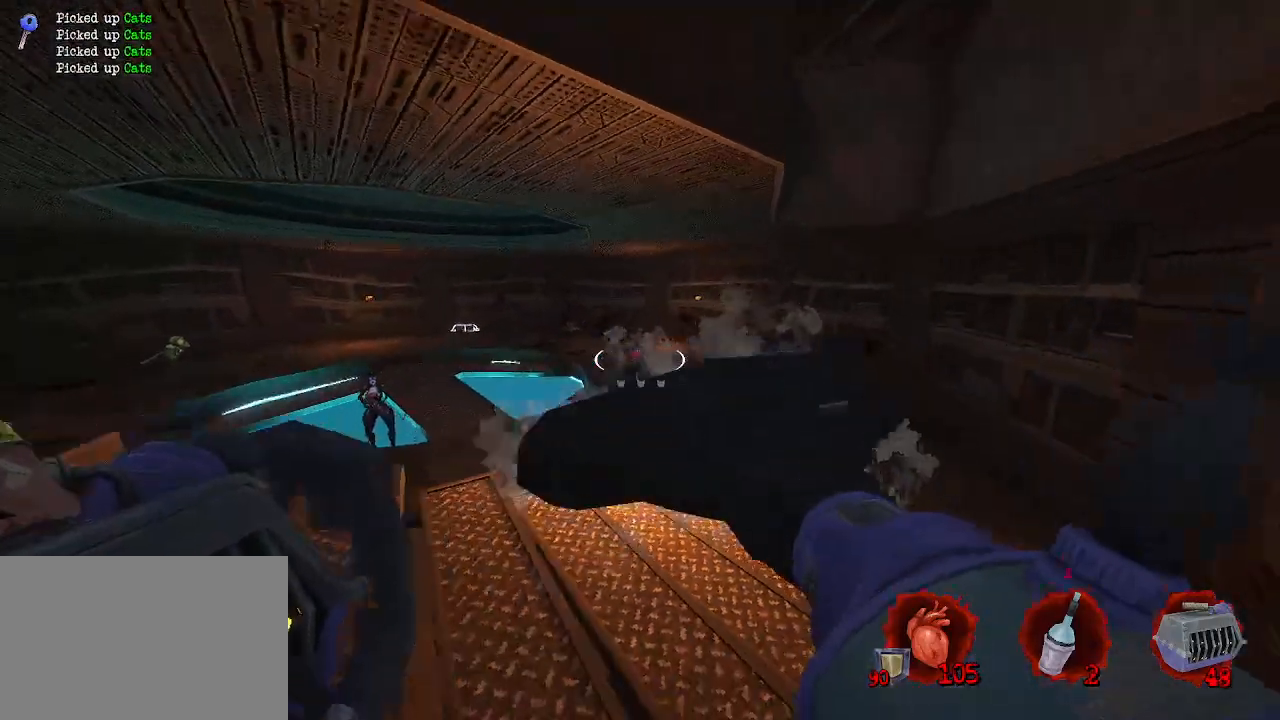
{"keys": ["q"], "mouse": [], "events": [[267, "s", "up"]]}
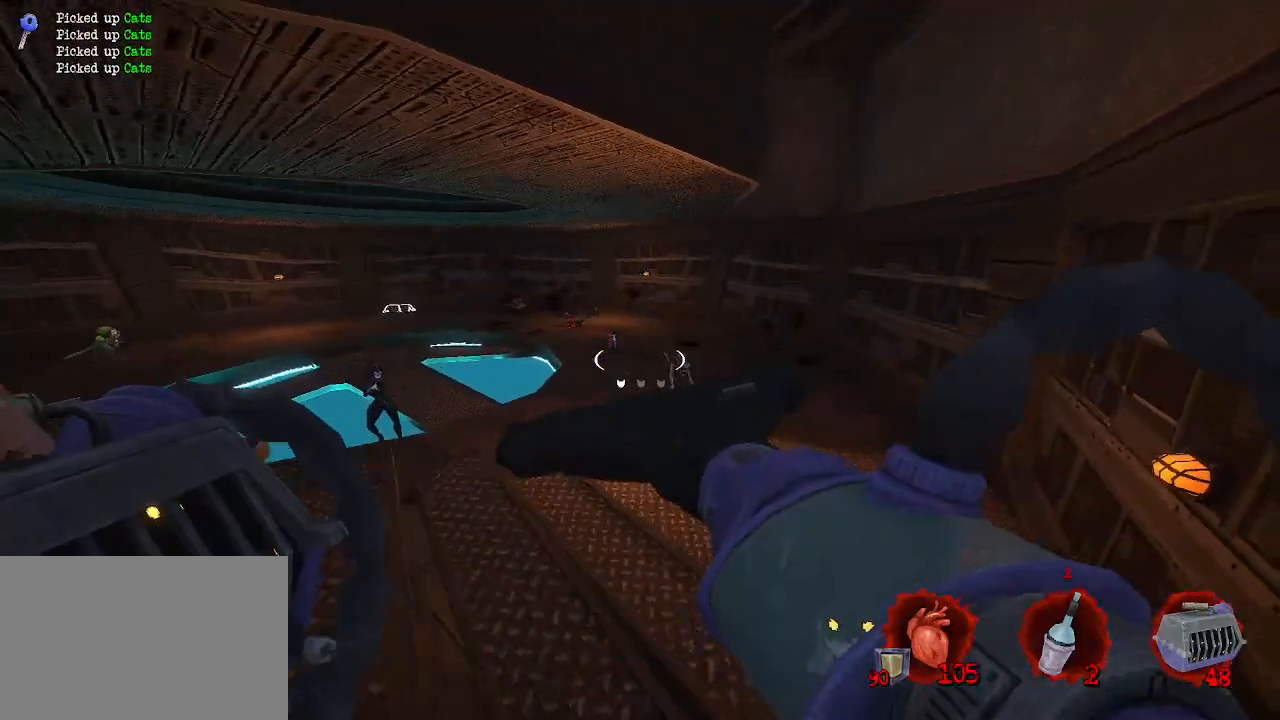
{"keys": ["q", "s"], "mouse": ["left"], "events": [[150, "s", "down"], [400, "mouse_left", "down"]]}
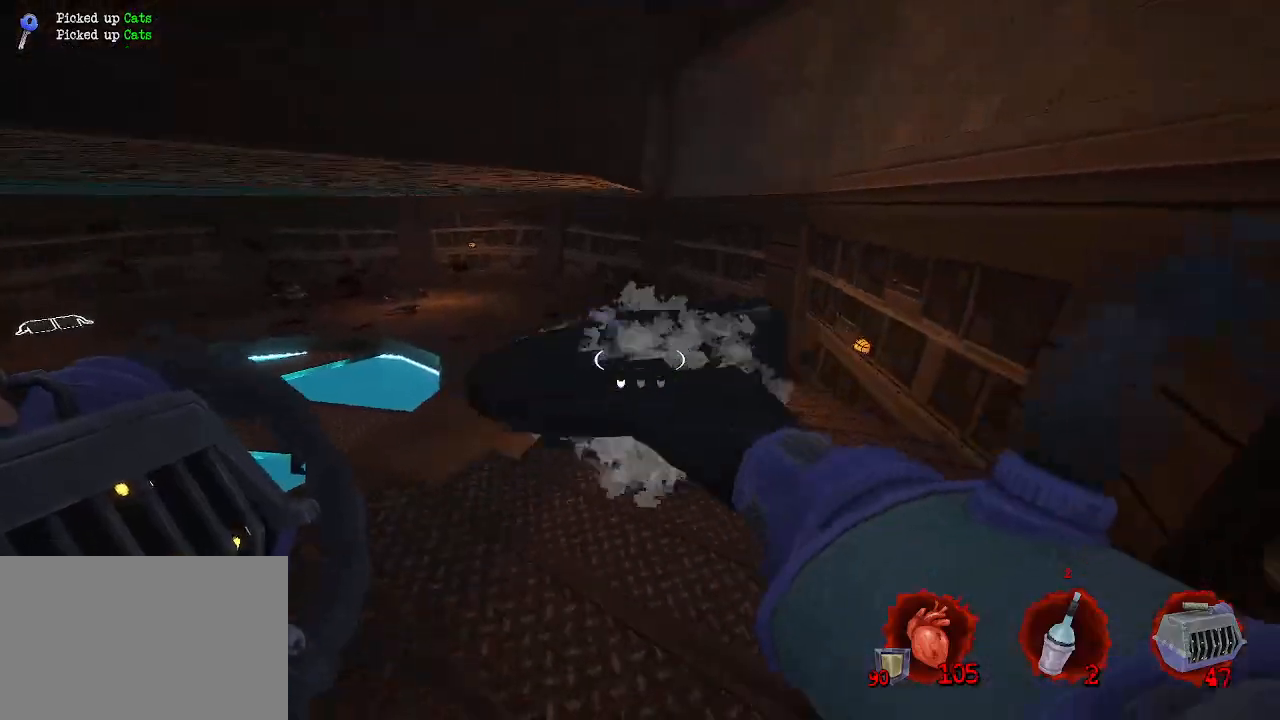
{"keys": ["d"], "mouse": [], "events": [[34, "mouse_left", "up"], [217, "mouse_right", "down"], [217, "q", "up"], [267, "d", "down"], [350, "mouse_right", "up"], [450, "s", "up"]]}
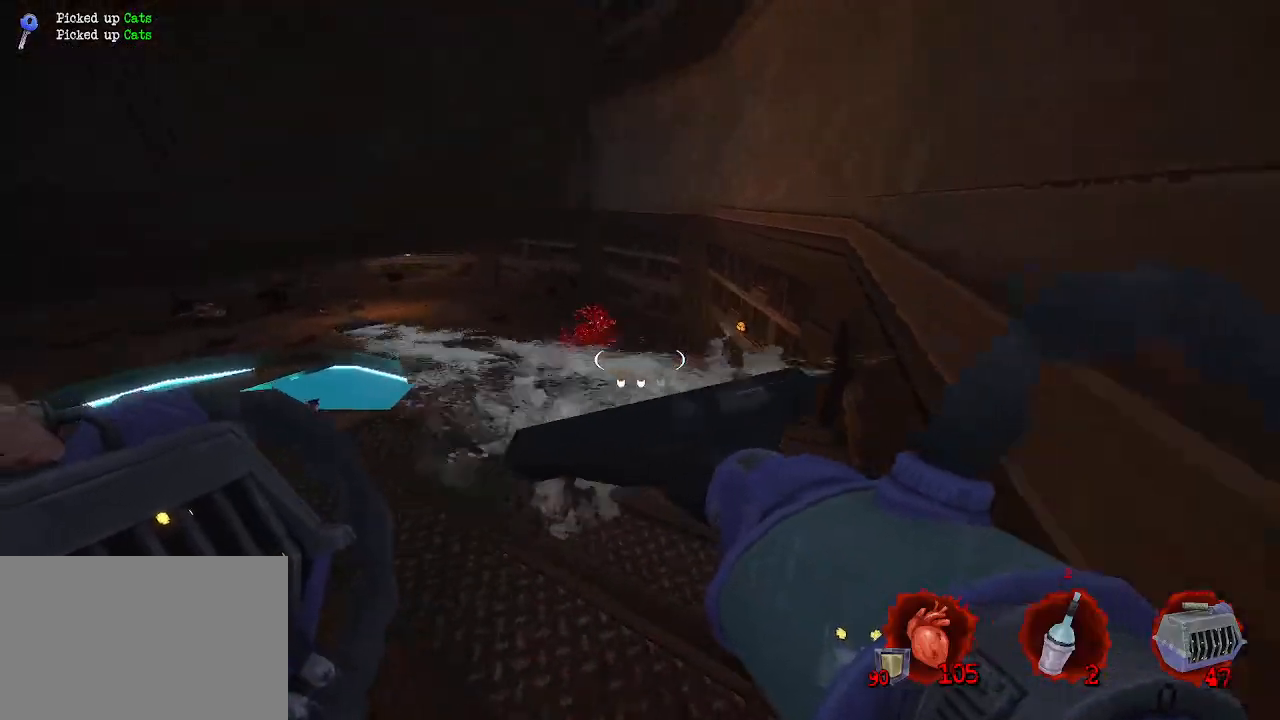
{"keys": ["d", "z"], "mouse": [], "events": [[100, "z", "down"]]}
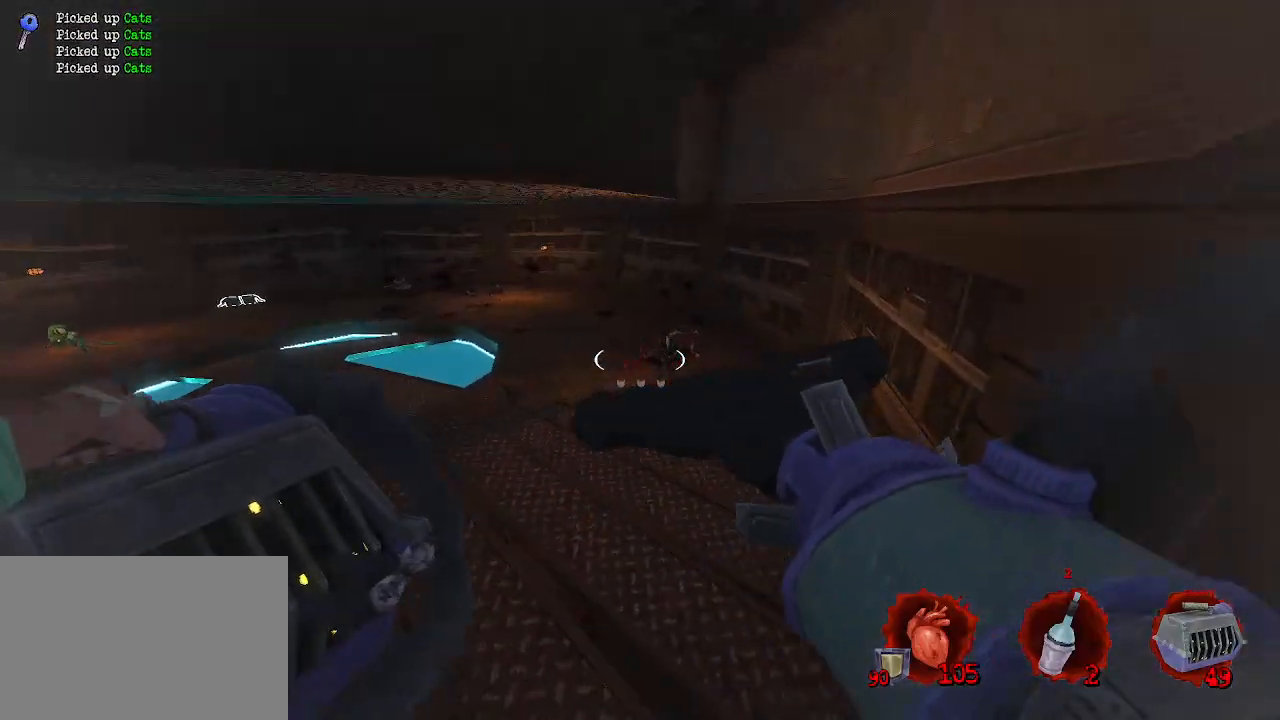
{"keys": ["q", "s"], "mouse": [], "events": [[150, "d", "up"], [150, "mouse_left", "down"], [150, "q", "down"], [150, "z", "up"], [250, "mouse_left", "up"], [300, "s", "down"]]}
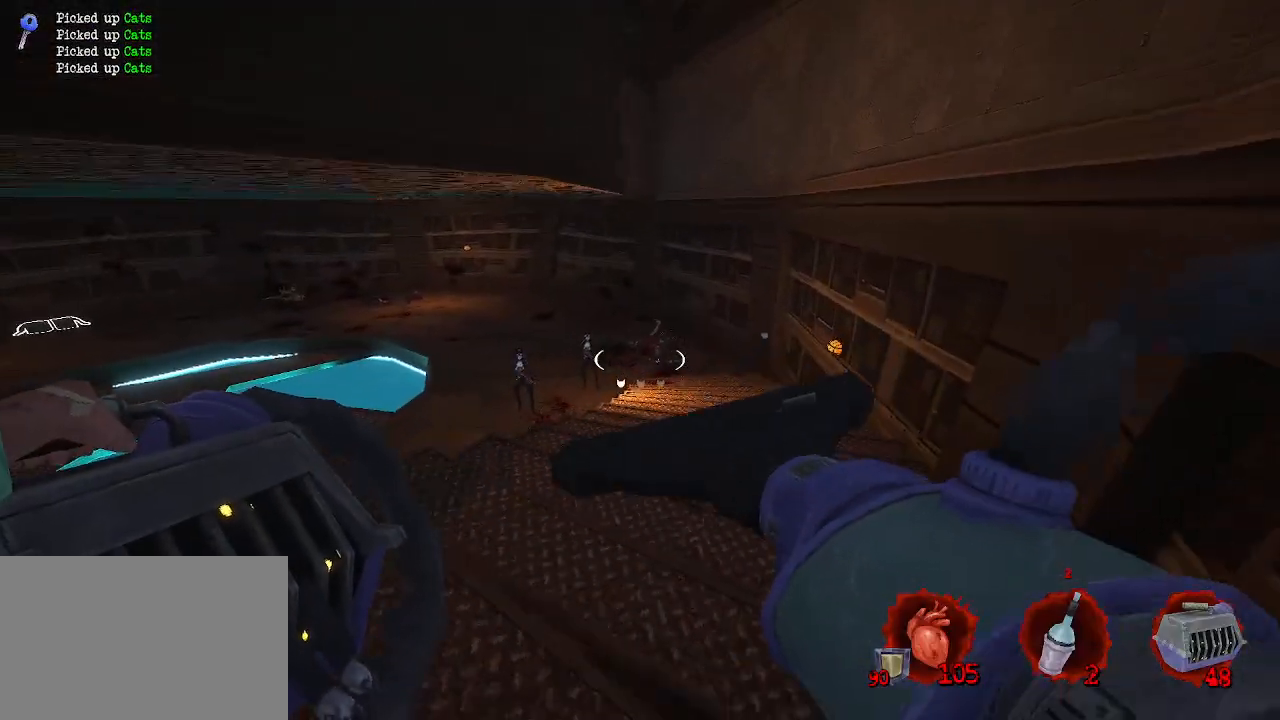
{"keys": ["q", "s"], "mouse": [], "events": [[317, "mouse_left", "down"], [417, "mouse_left", "up"]]}
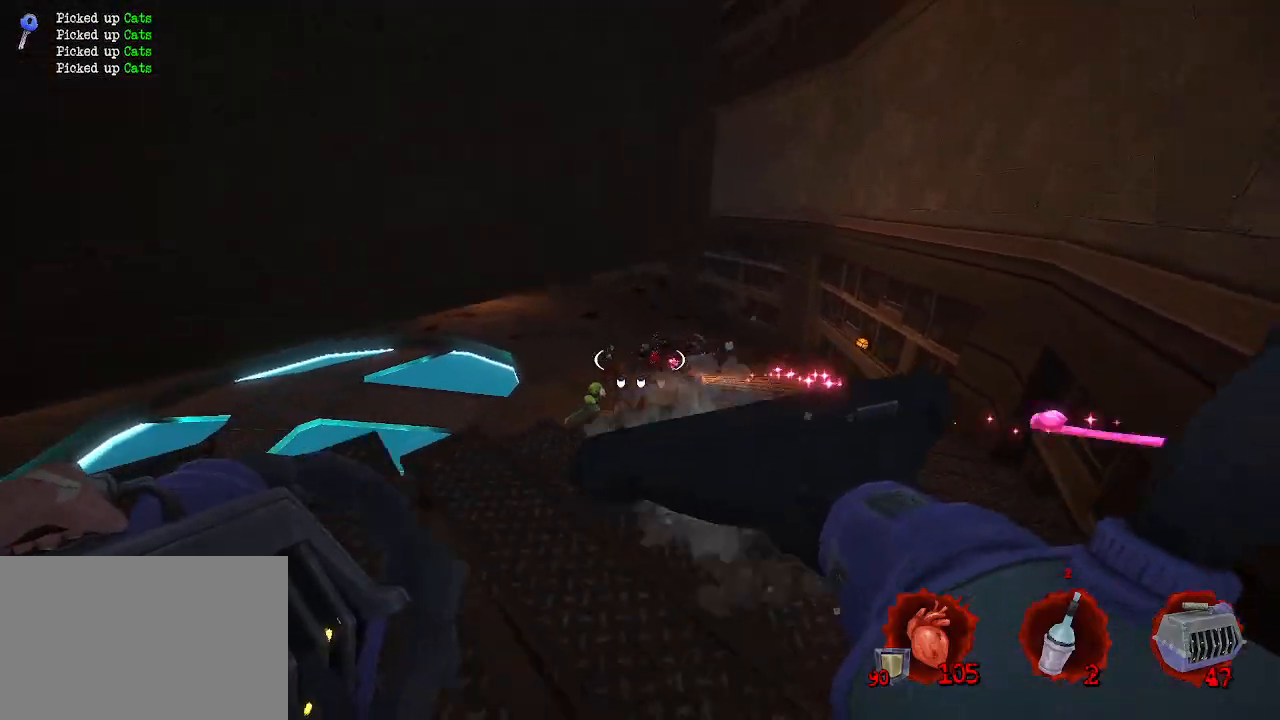
{"keys": [], "mouse": ["right"], "events": [[317, "q", "up"], [317, "s", "up"], [367, "mouse_right", "down"]]}
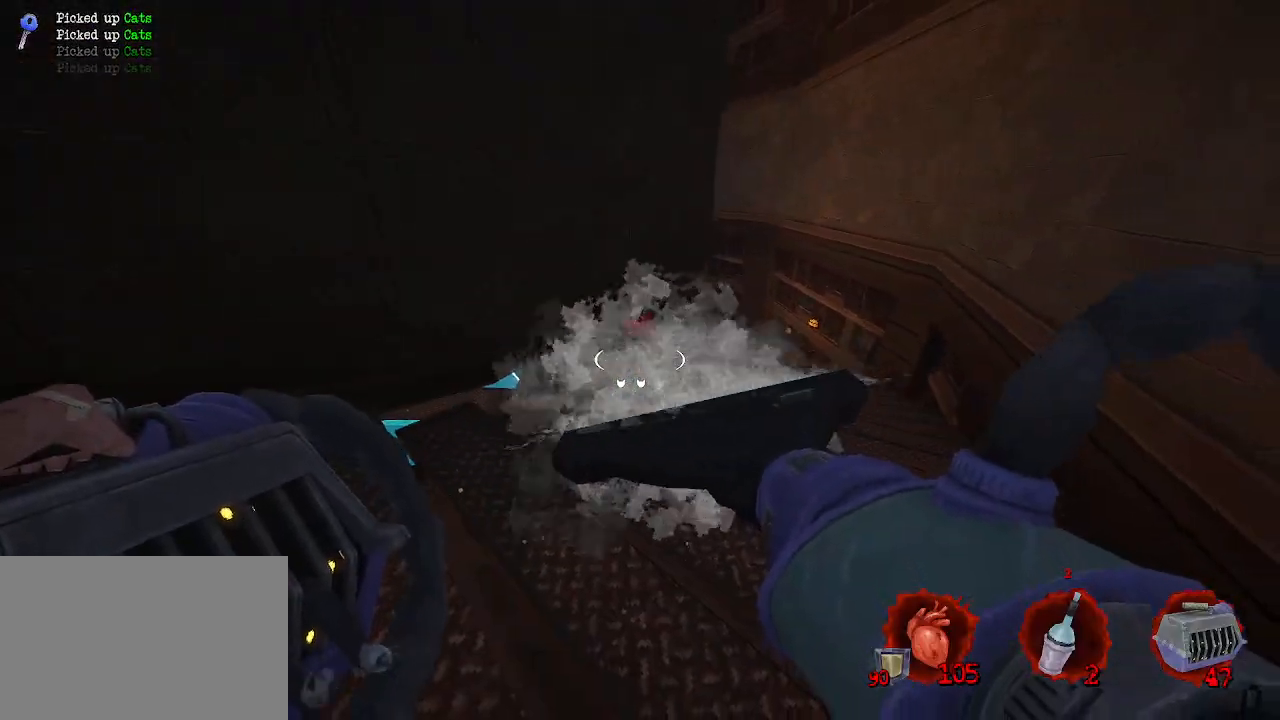
{"keys": ["d", "z"], "mouse": [], "events": [[17, "mouse_right", "up"], [17, "z", "down"], [100, "z", "up"], [300, "d", "down"], [434, "z", "down"]]}
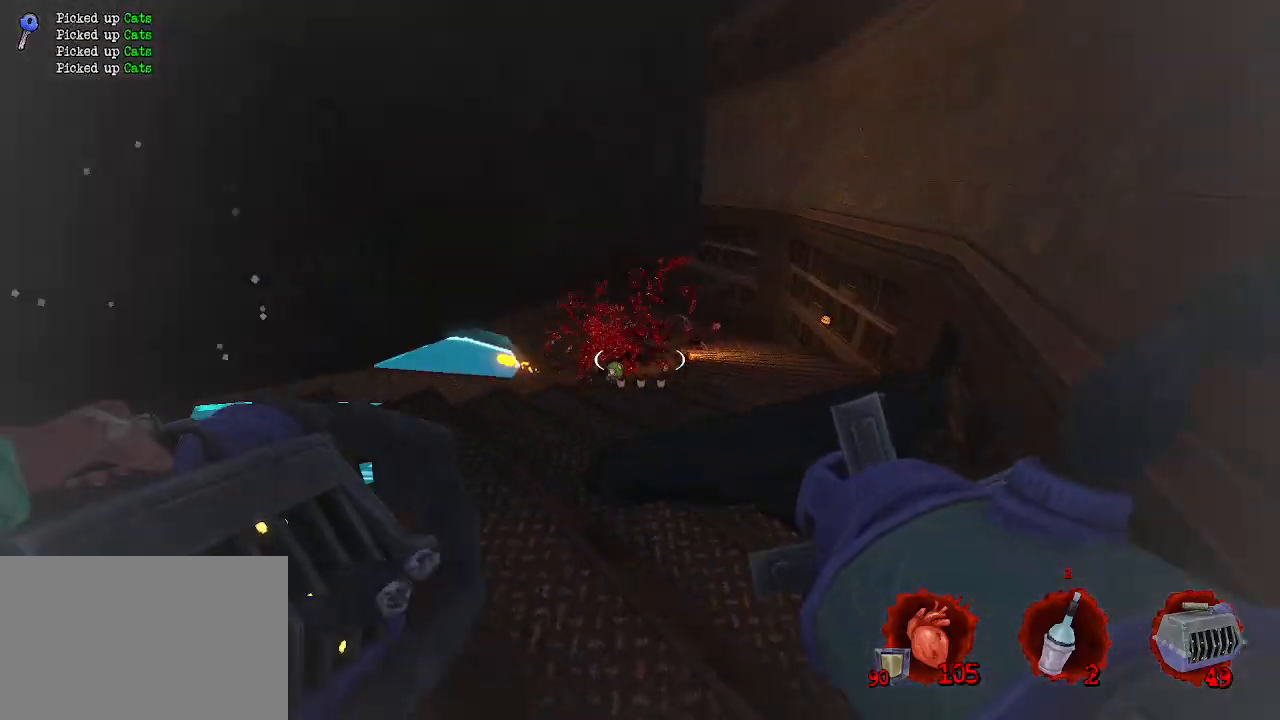
{"keys": ["d", "z"], "mouse": [], "events": [[167, "space", "down"], [317, "space", "up"], [367, "mouse_left", "down"], [500, "mouse_left", "up"]]}
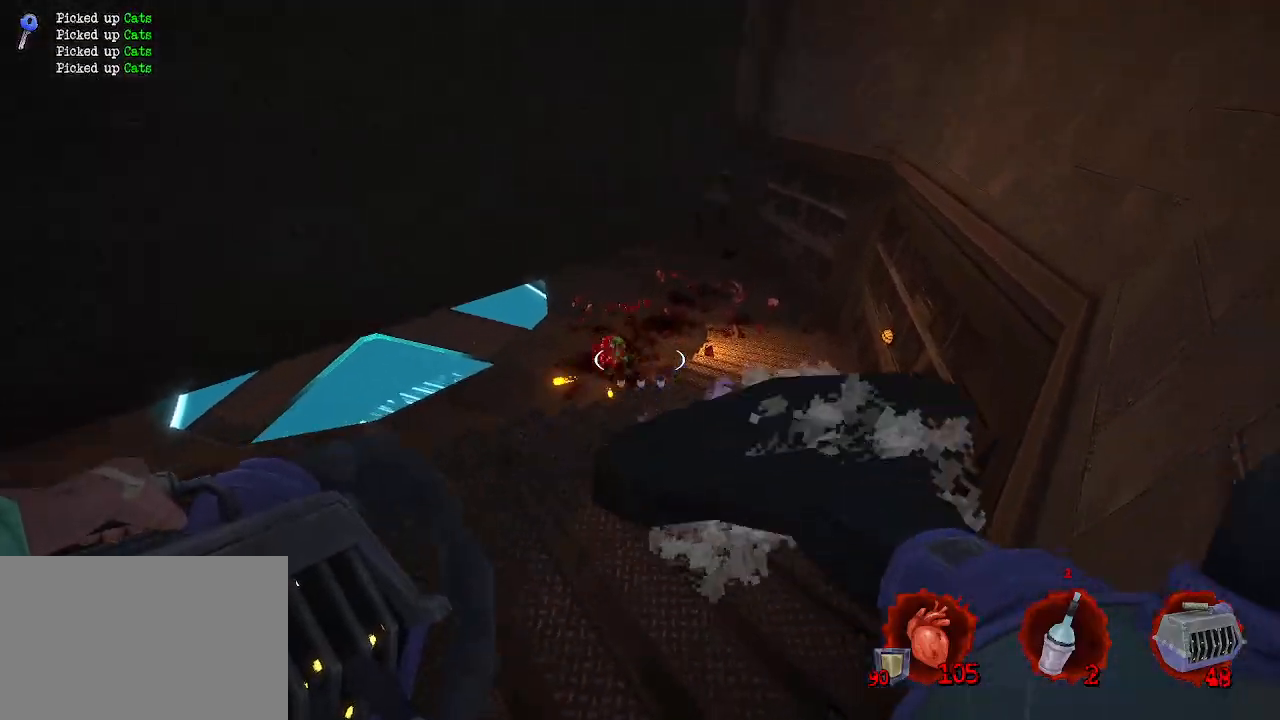
{"keys": ["d", "z"], "mouse": [], "events": [[334, "mouse_right", "down"], [467, "mouse_right", "up"]]}
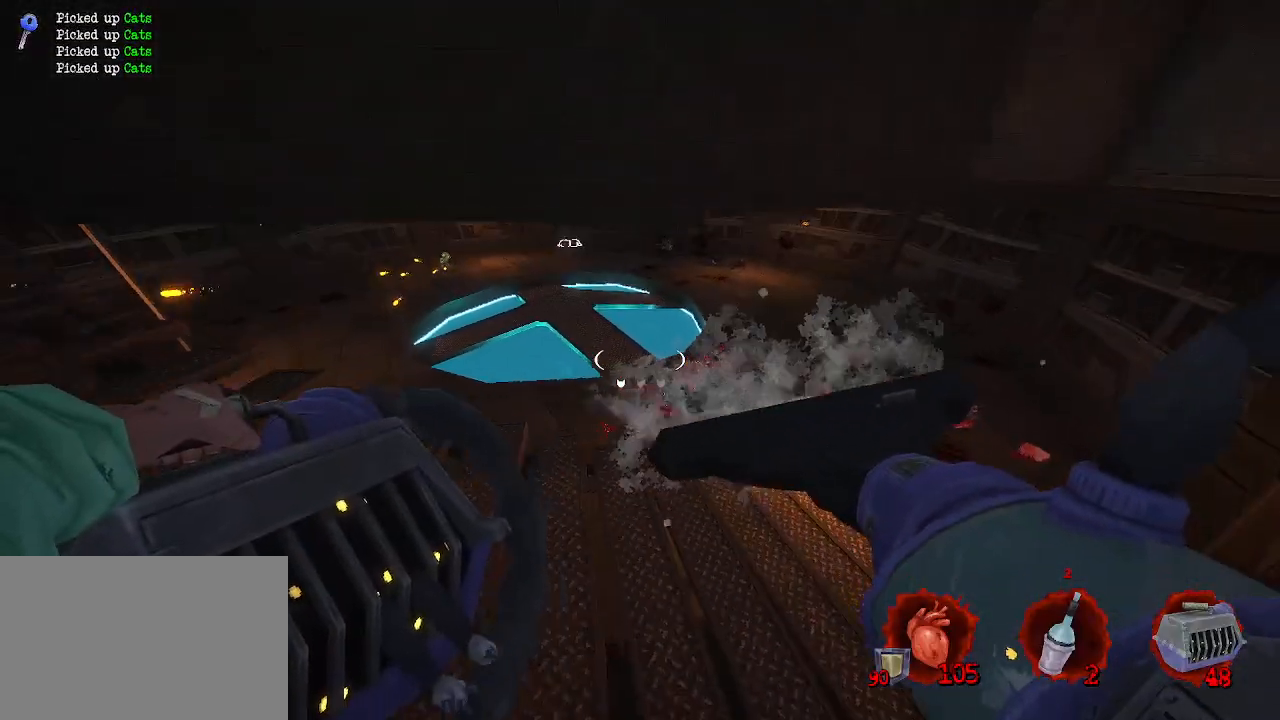
{"keys": ["d", "z"], "mouse": [], "events": []}
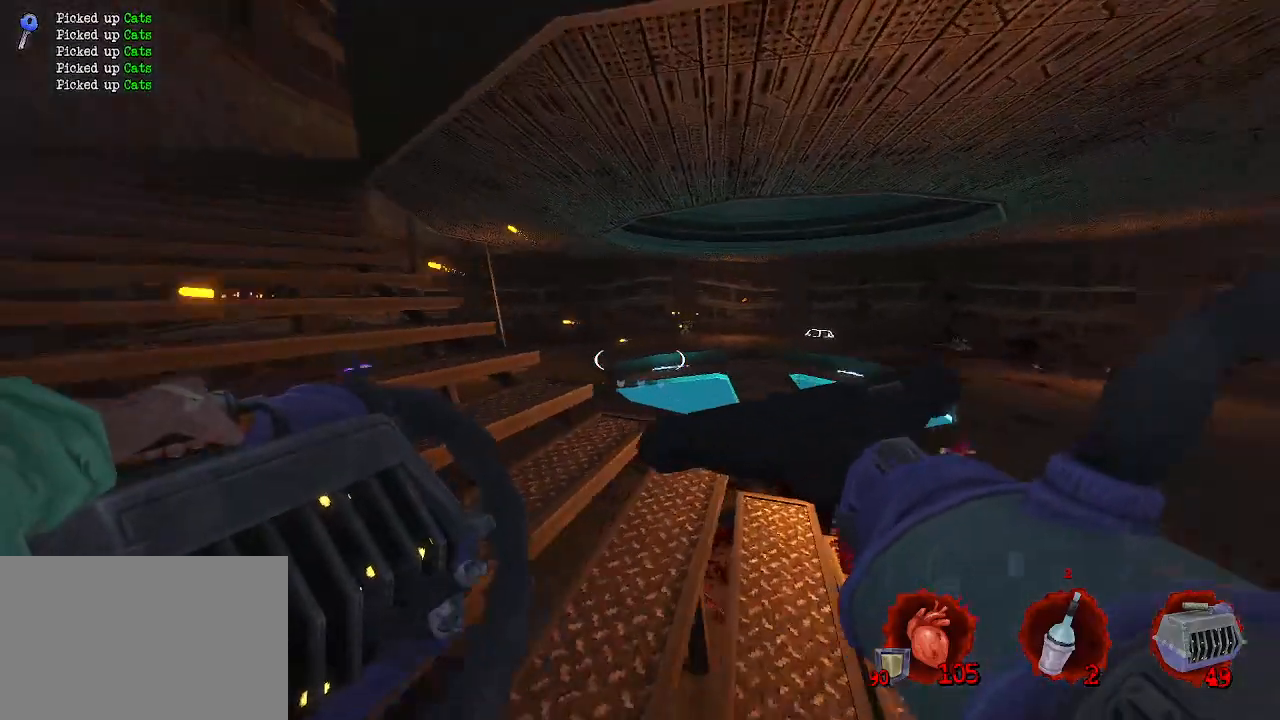
{"keys": ["d"], "mouse": [], "events": [[34, "ctrl", "down"], [134, "space", "down"], [267, "ctrl", "up"], [317, "space", "up"], [450, "z", "up"]]}
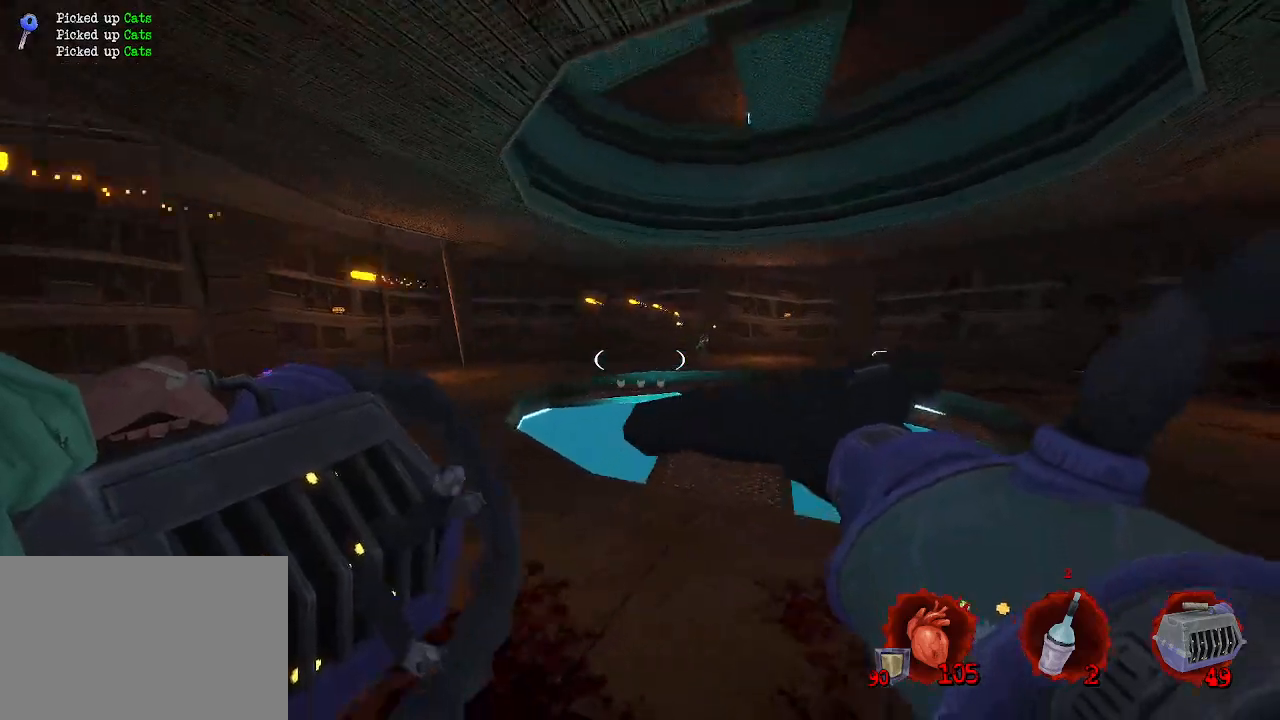
{"keys": ["d"], "mouse": [], "events": [[184, "mouse_left", "down"], [284, "mouse_left", "up"], [434, "s", "down"], [467, "s", "up"]]}
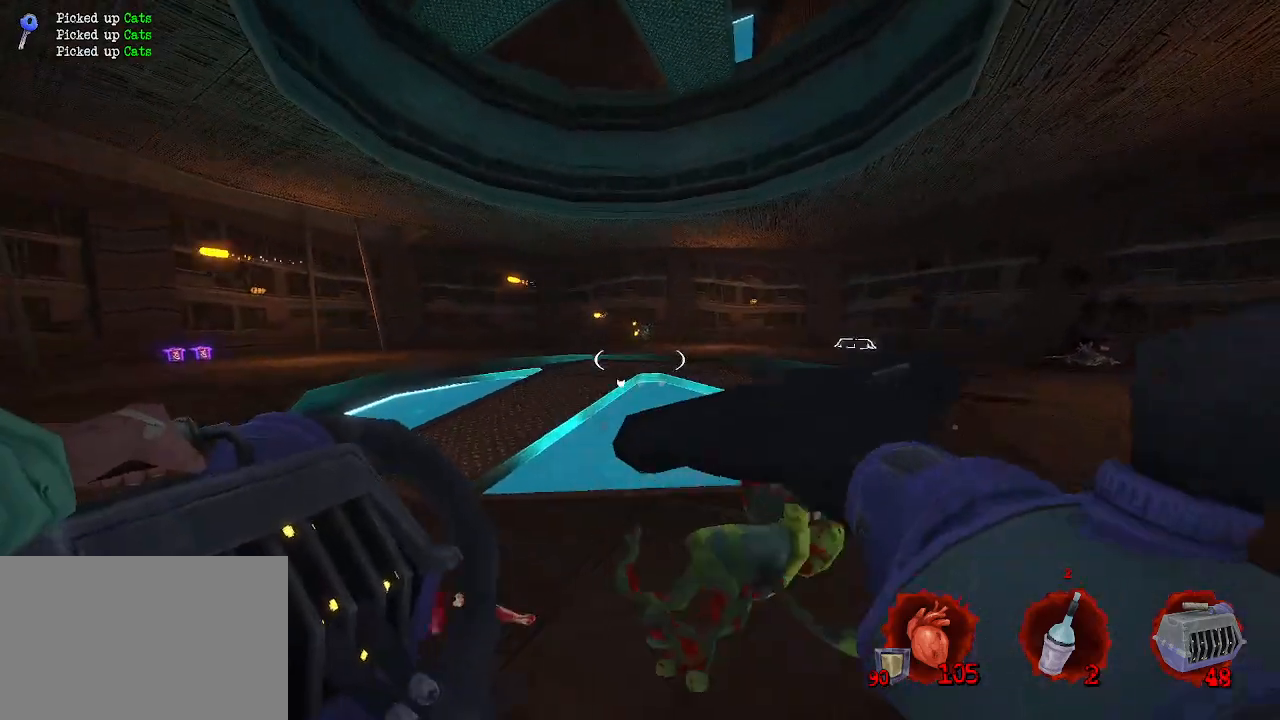
{"keys": ["d", "z"], "mouse": [], "events": [[300, "mouse_right", "down"], [400, "mouse_right", "up"], [400, "z", "down"]]}
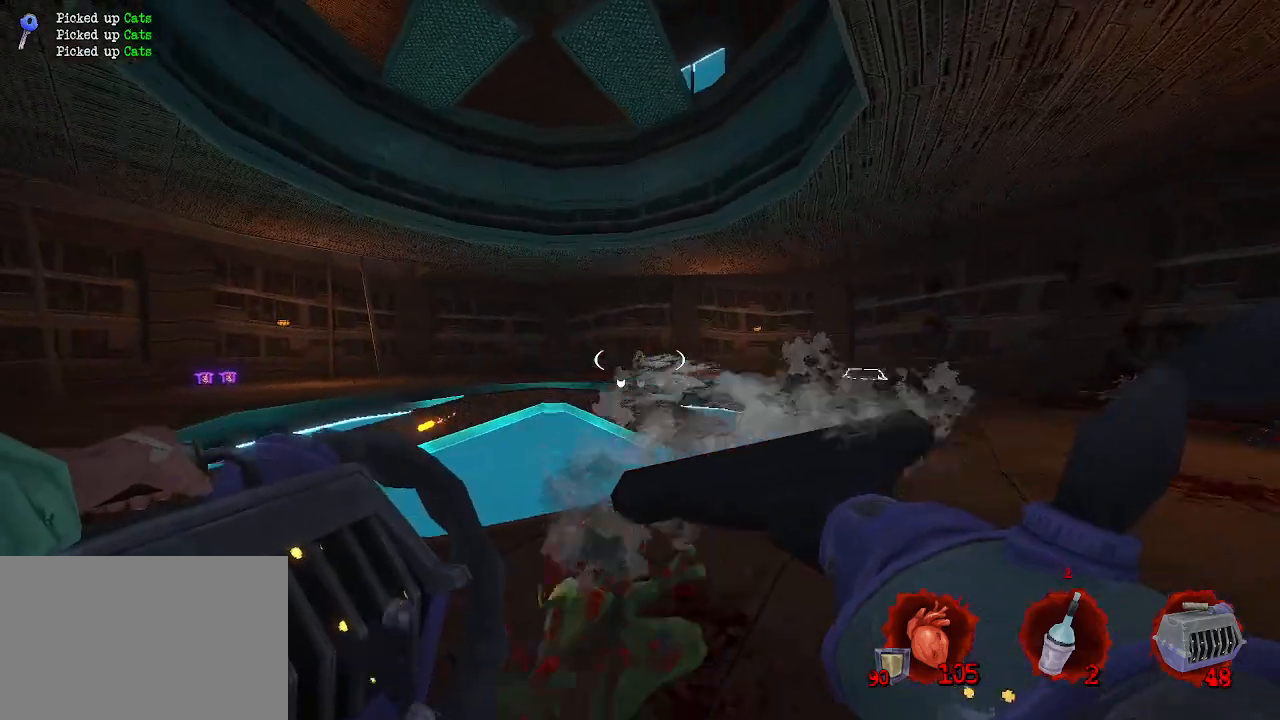
{"keys": ["z"], "mouse": [], "events": [[450, "d", "up"]]}
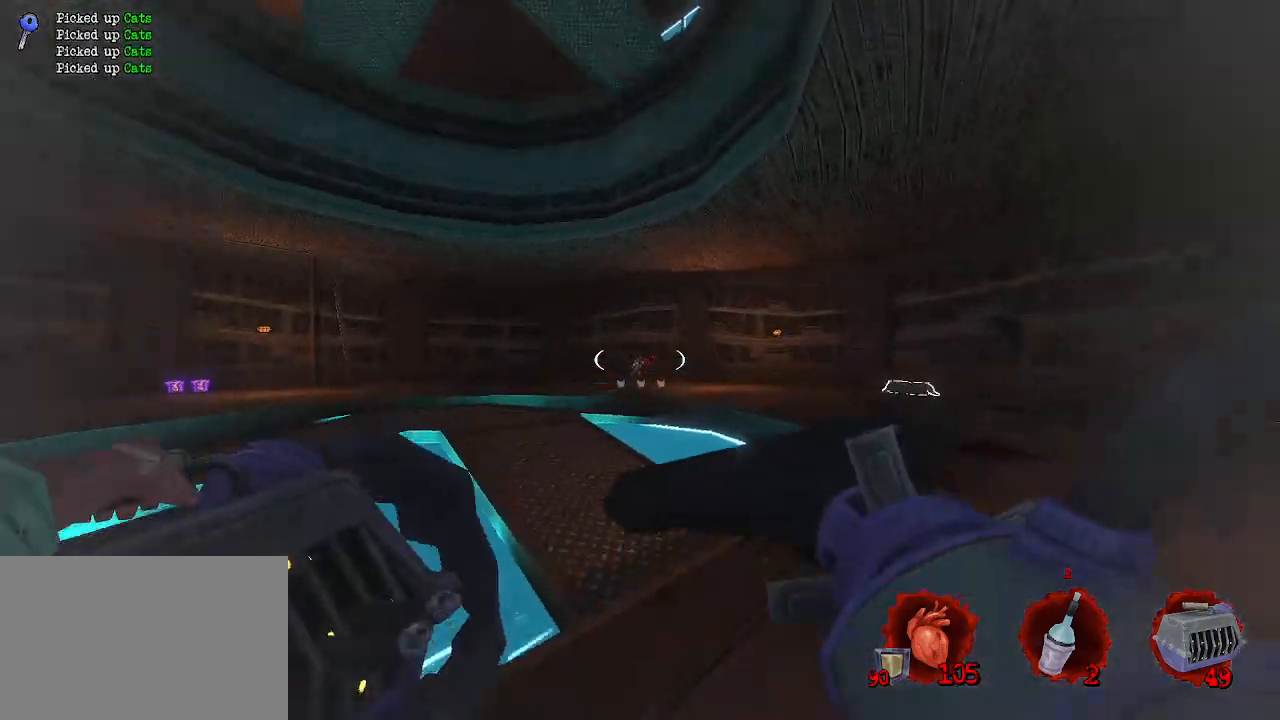
{"keys": ["d", "z"], "mouse": [], "events": [[84, "mouse_left", "down"], [184, "mouse_left", "up"], [284, "d", "down"], [384, "z", "up"], [467, "z", "down"]]}
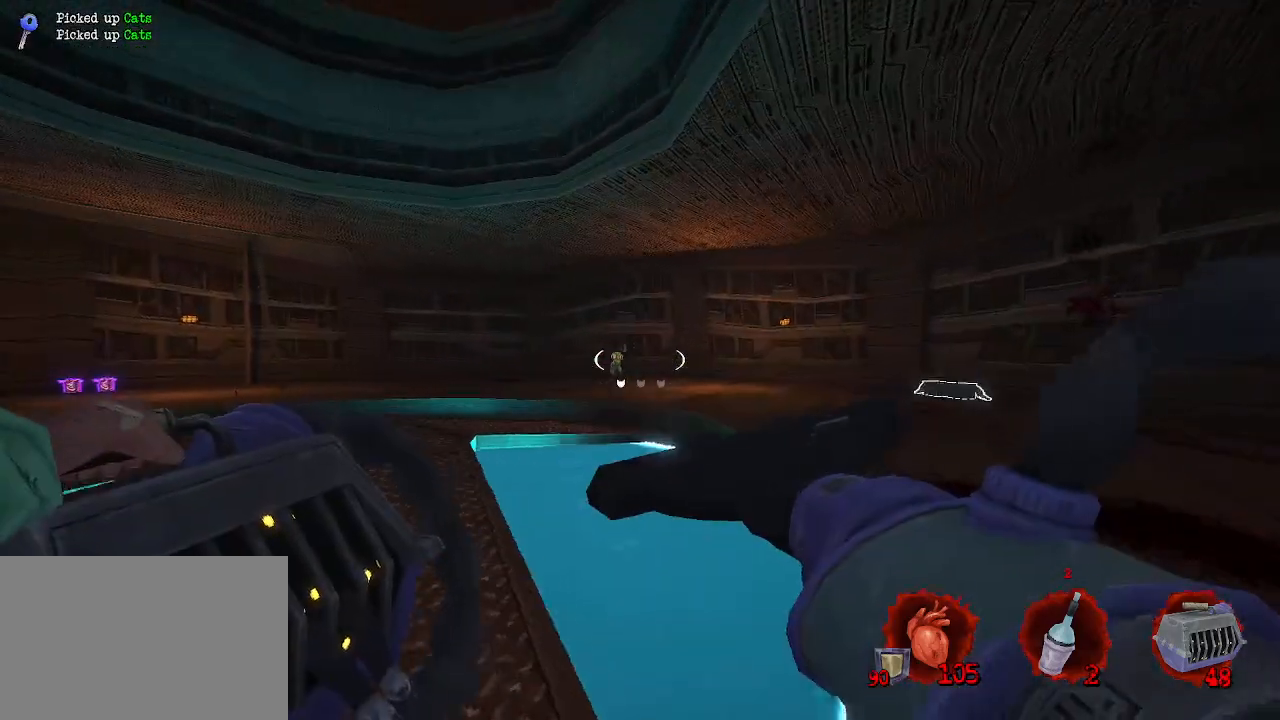
{"keys": ["q", "z"], "mouse": [], "events": [[17, "d", "up"], [67, "q", "down"], [200, "mouse_right", "down"], [350, "mouse_right", "up"]]}
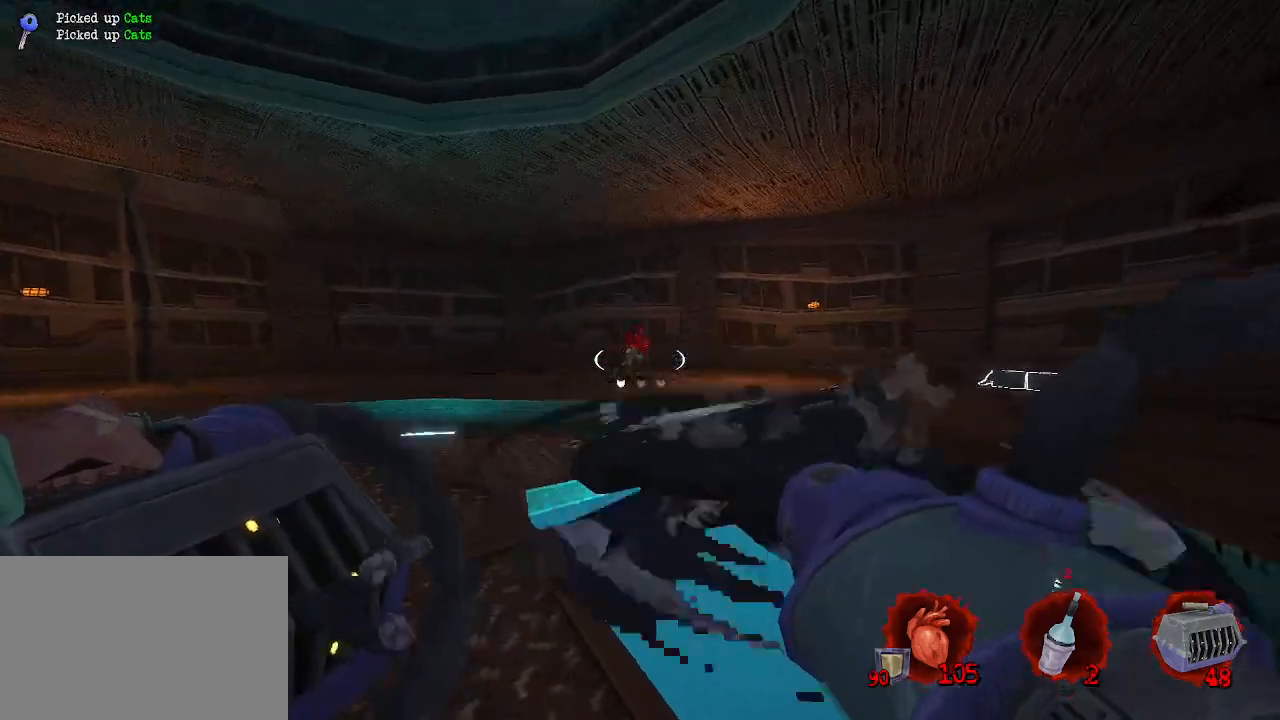
{"keys": ["ctrl", "space", "z"], "mouse": [], "events": [[367, "q", "up"], [417, "ctrl", "down"], [500, "space", "down"]]}
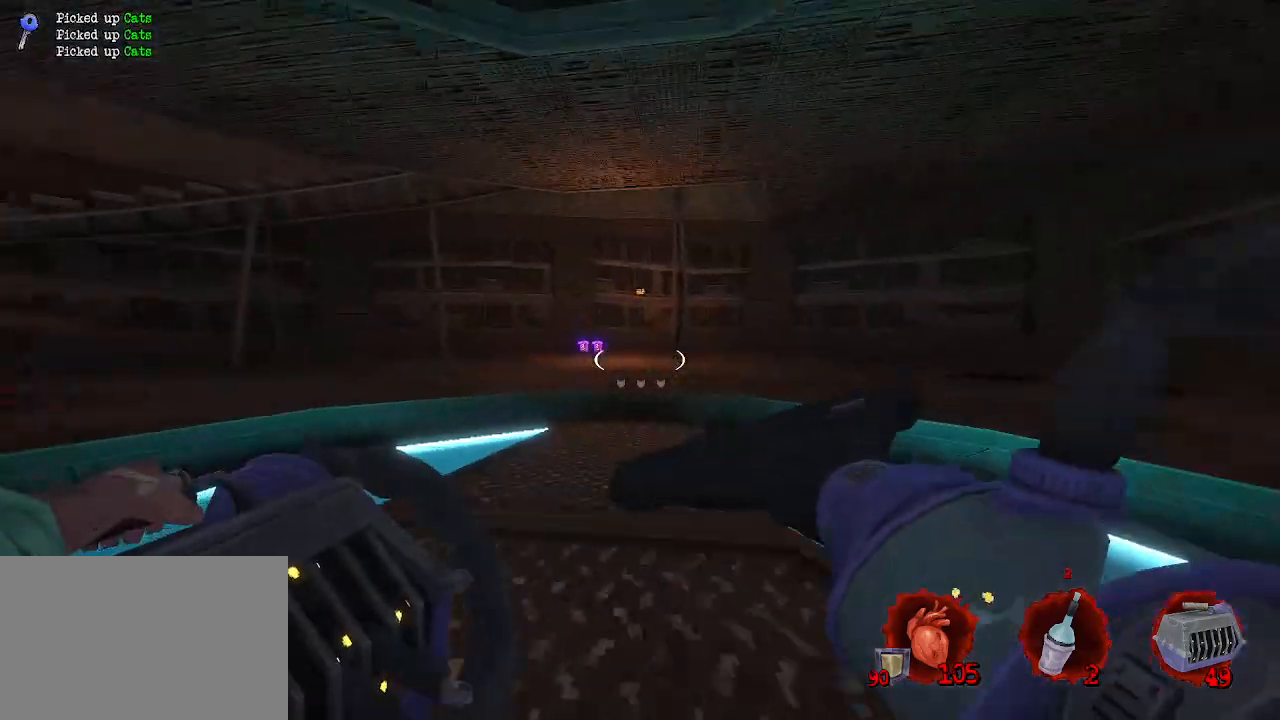
{"keys": ["z"], "mouse": [], "events": [[150, "ctrl", "up"], [250, "space", "up"]]}
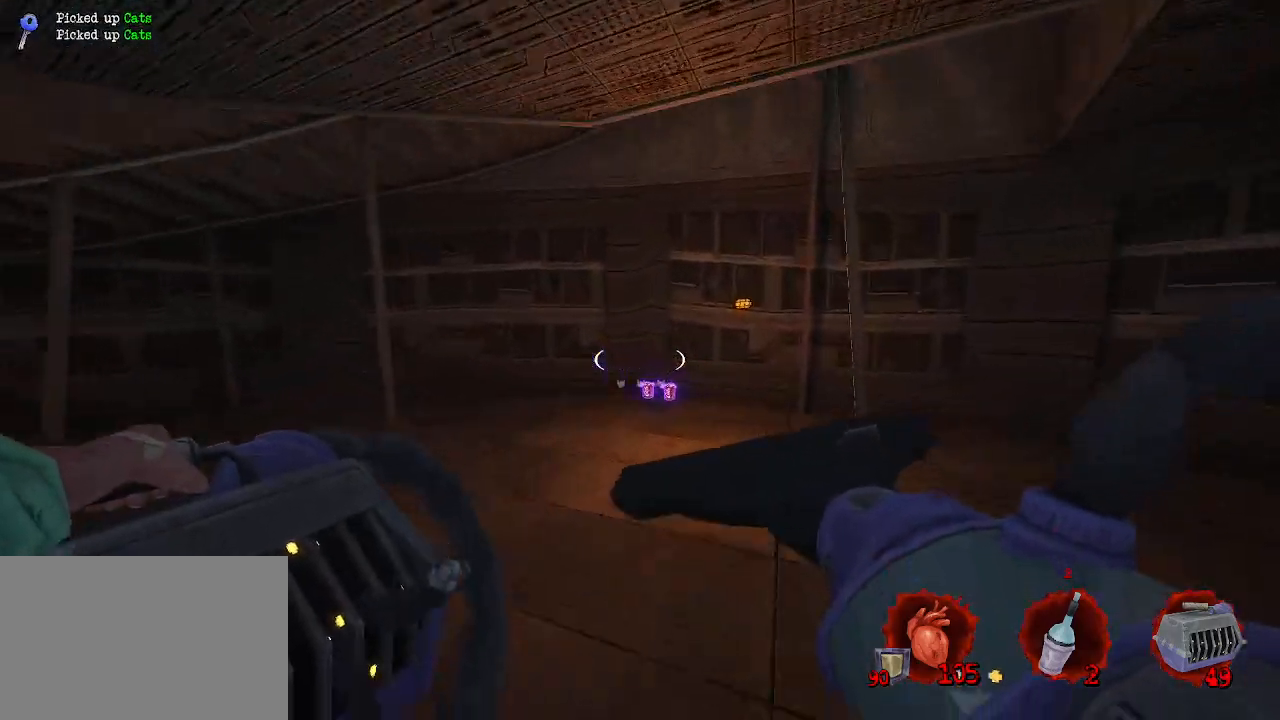
{"keys": ["z"], "mouse": [], "events": [[384, "space", "down"], [434, "space", "up"]]}
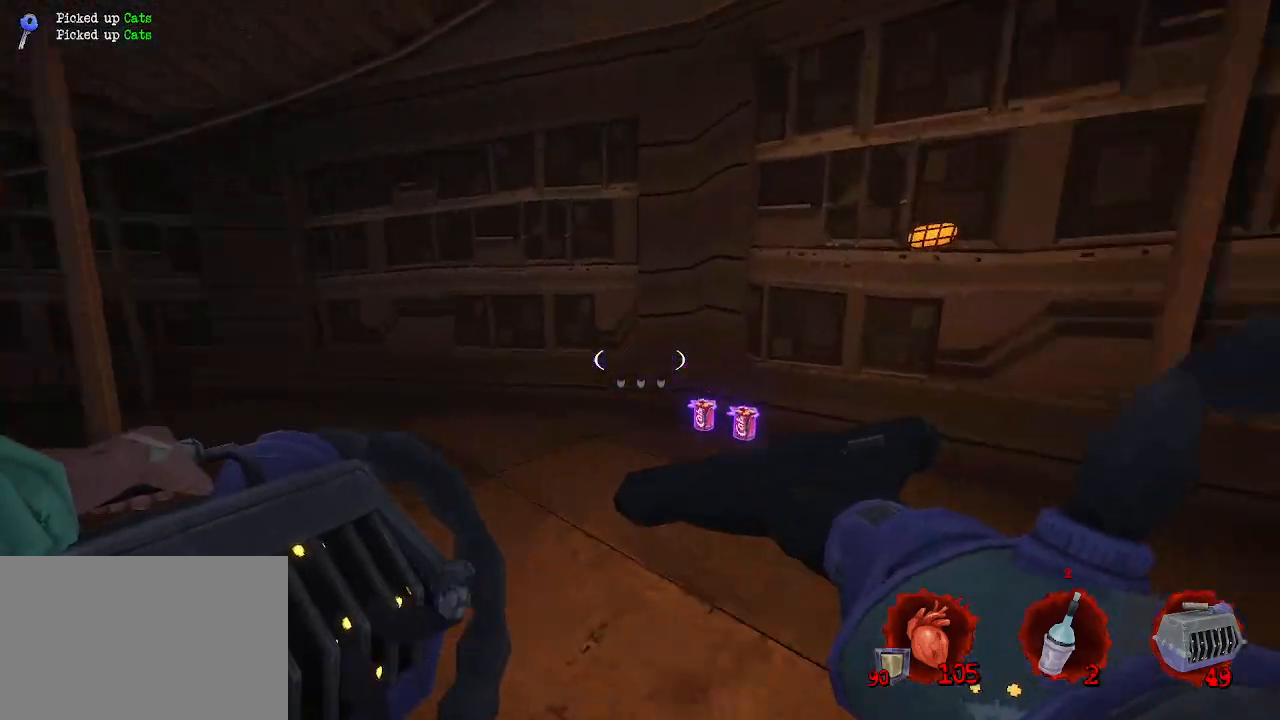
{"keys": ["d"], "mouse": [], "events": [[134, "d", "down"], [134, "z", "up"]]}
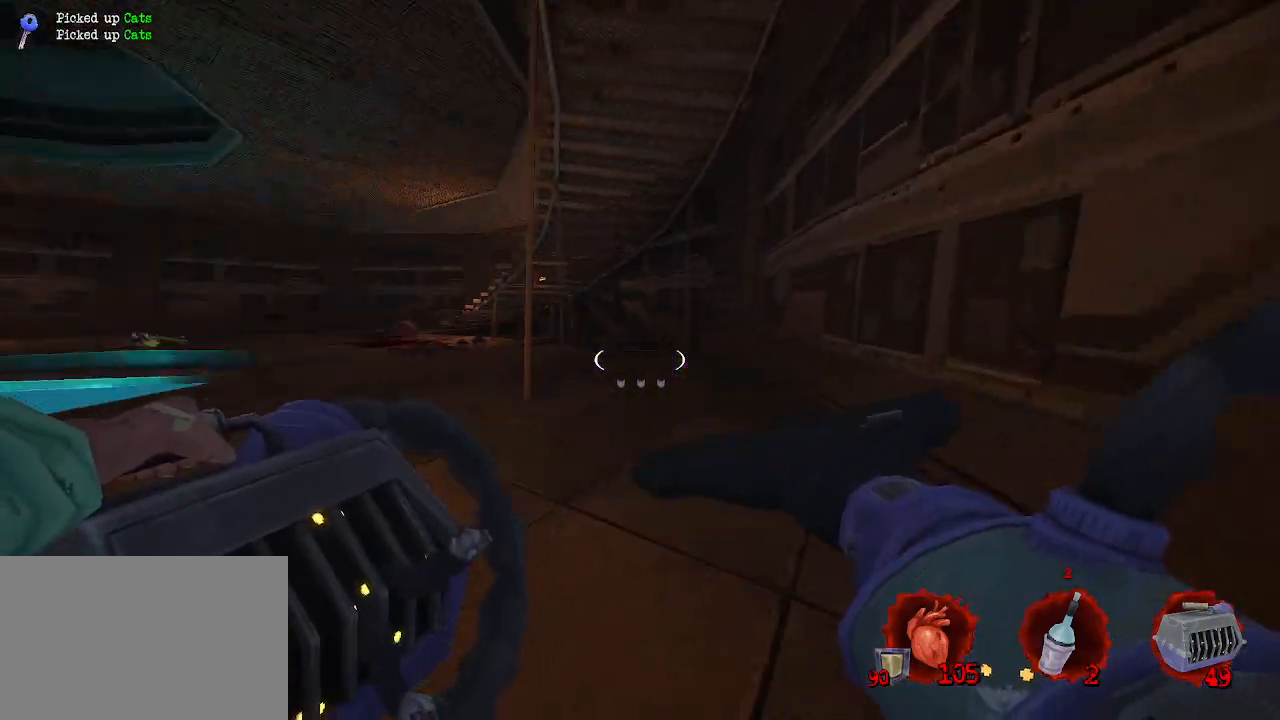
{"keys": ["z"], "mouse": [], "events": [[284, "z", "down"], [384, "d", "up"]]}
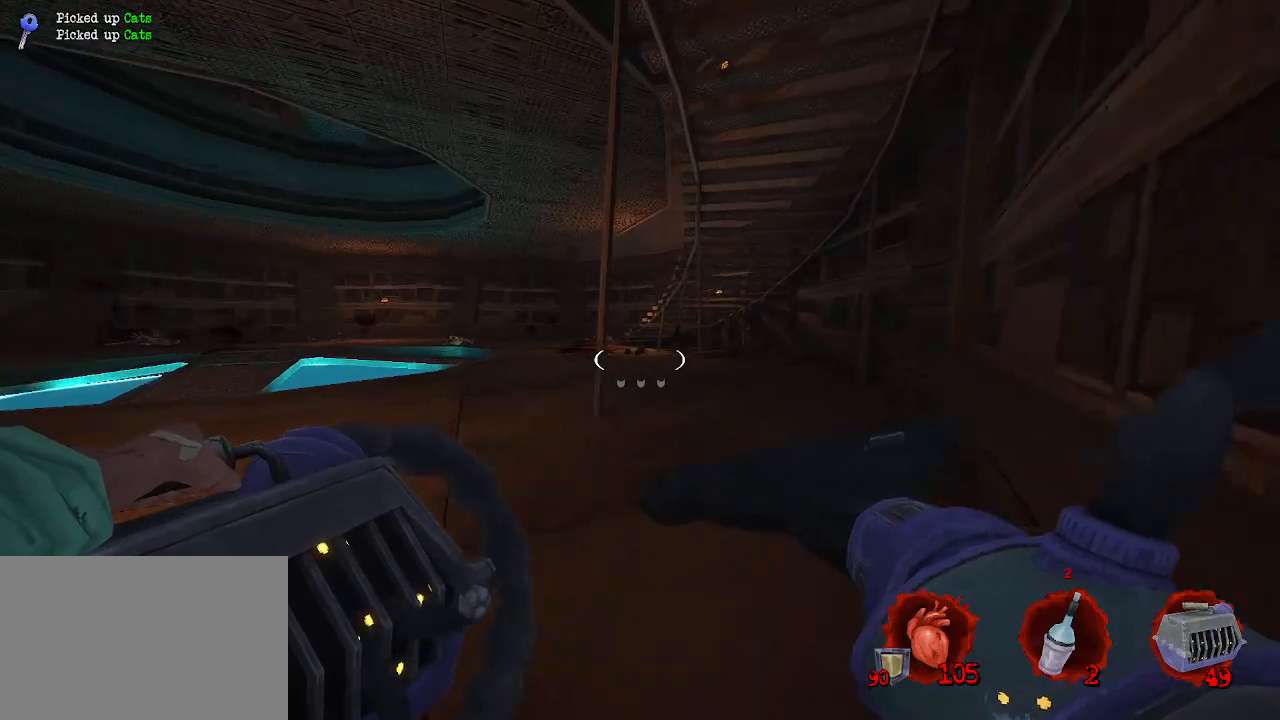
{"keys": ["d", "space", "z"], "mouse": [], "events": [[117, "ctrl", "down"], [217, "space", "down"], [267, "d", "down"], [384, "ctrl", "up"]]}
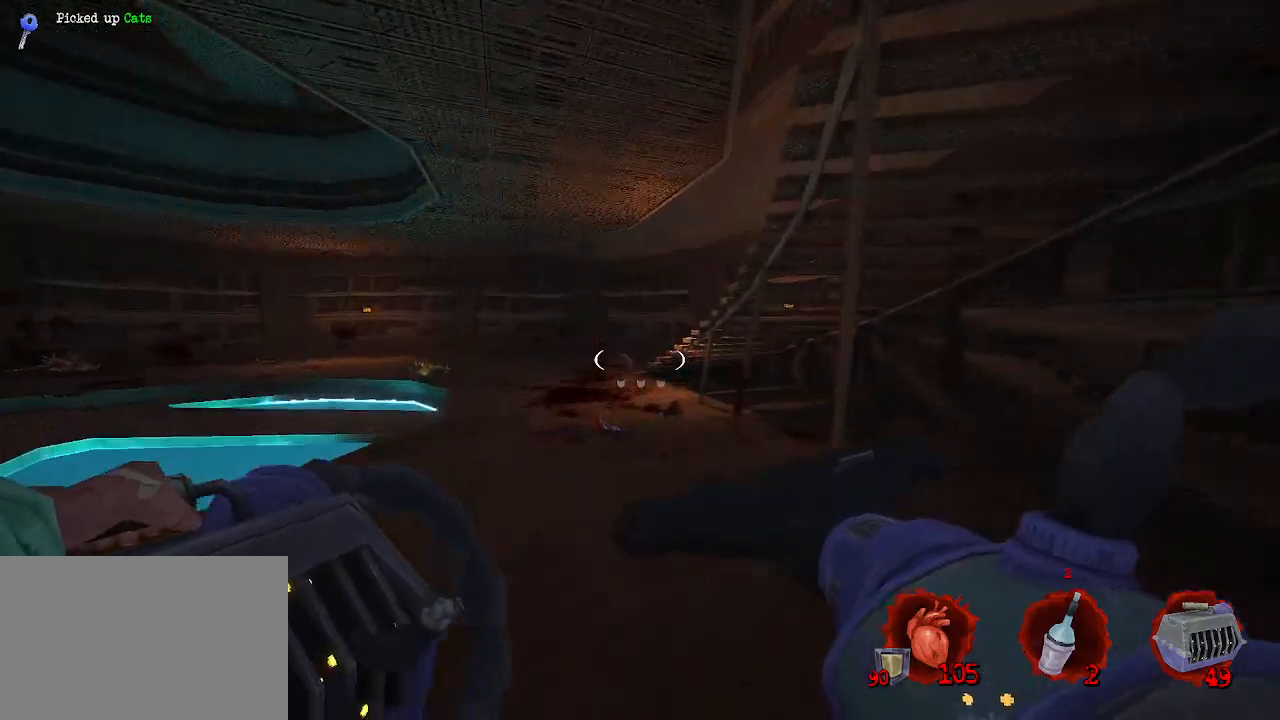
{"keys": ["q", "space"], "mouse": [], "events": [[34, "d", "up"], [34, "q", "down"], [367, "z", "up"]]}
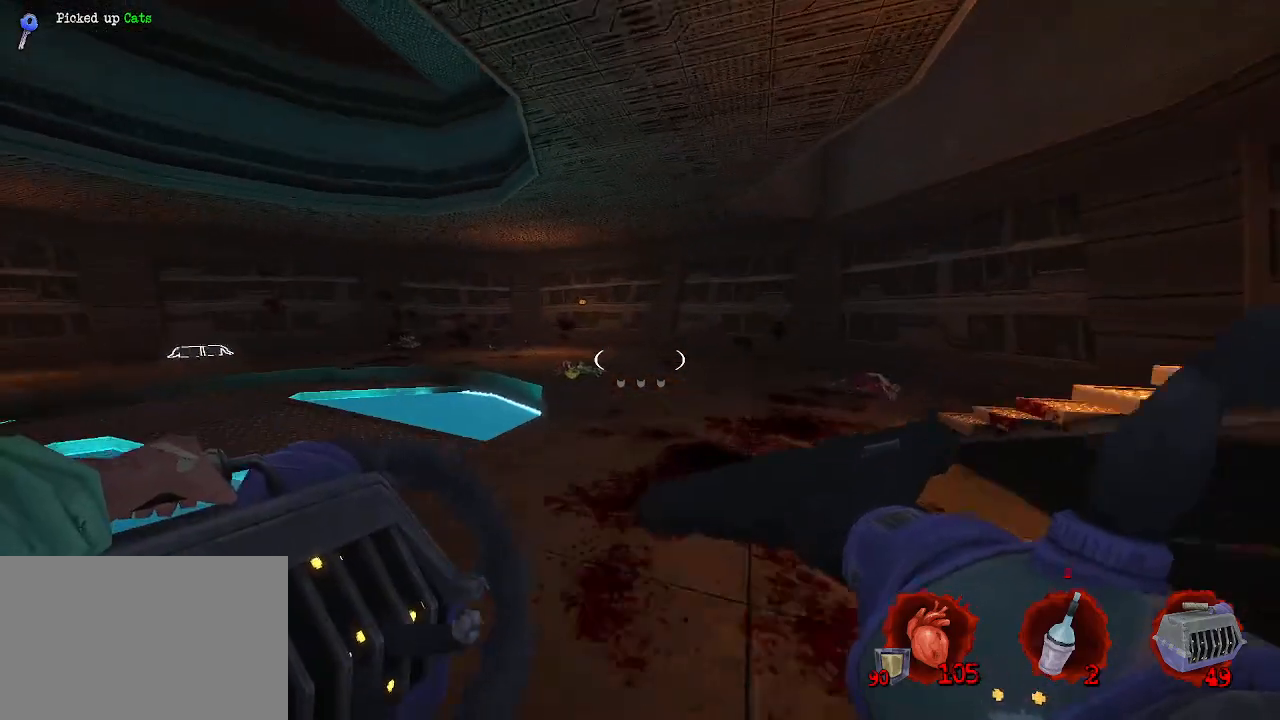
{"keys": ["q", "space", "z"], "mouse": [], "events": [[434, "z", "down"]]}
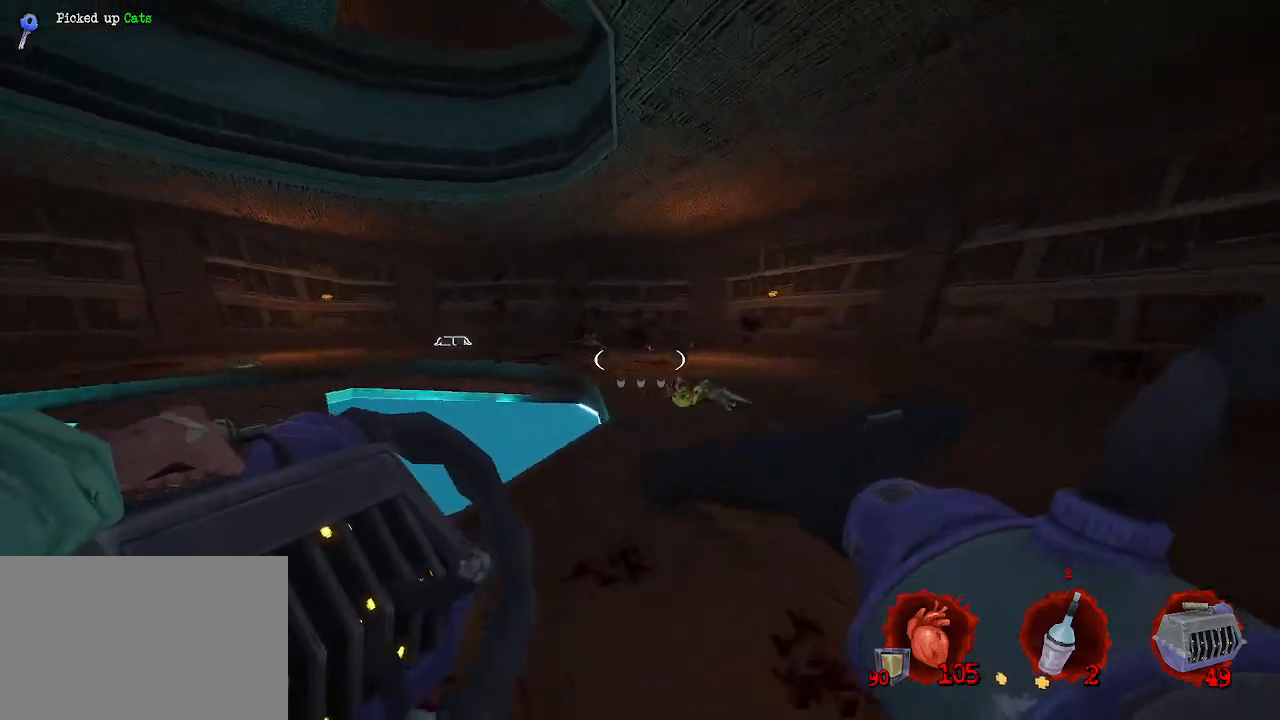
{"keys": ["q", "space", "z"], "mouse": [], "events": [[150, "z", "up"], [334, "z", "down"]]}